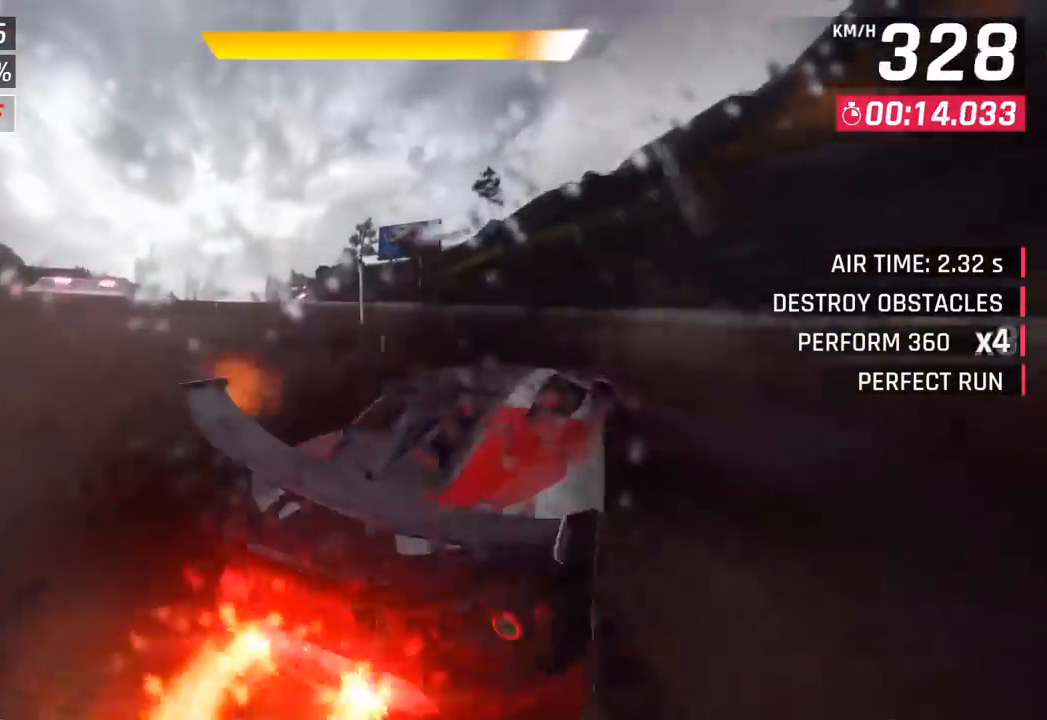
Gameplay with a controller (PlayStation layout); each line is a JSON object with the inputs held at the frame after it. "events" lists button and stick changes between this image and that frame as [ms after this image, input, new state], when the widget could be followed in between. Not read: right_stick.
{"buttons": [], "left_stick": "left", "events": [[150, "SQUARE", "up"]]}
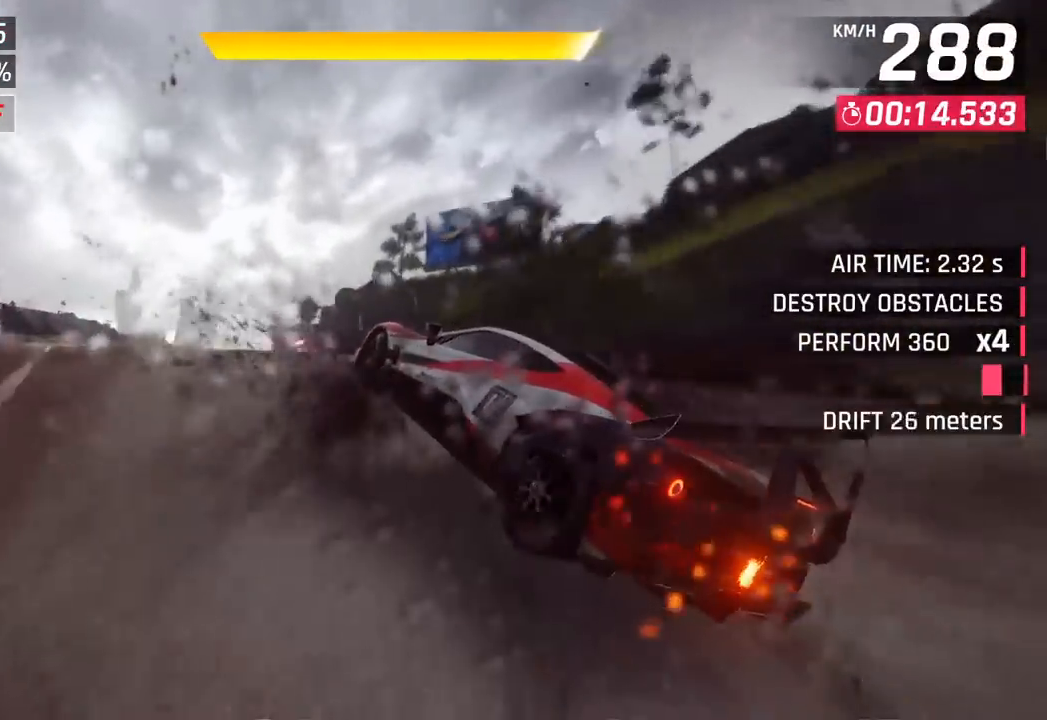
{"buttons": [], "left_stick": "center", "events": [[483, "left_stick", "center"]]}
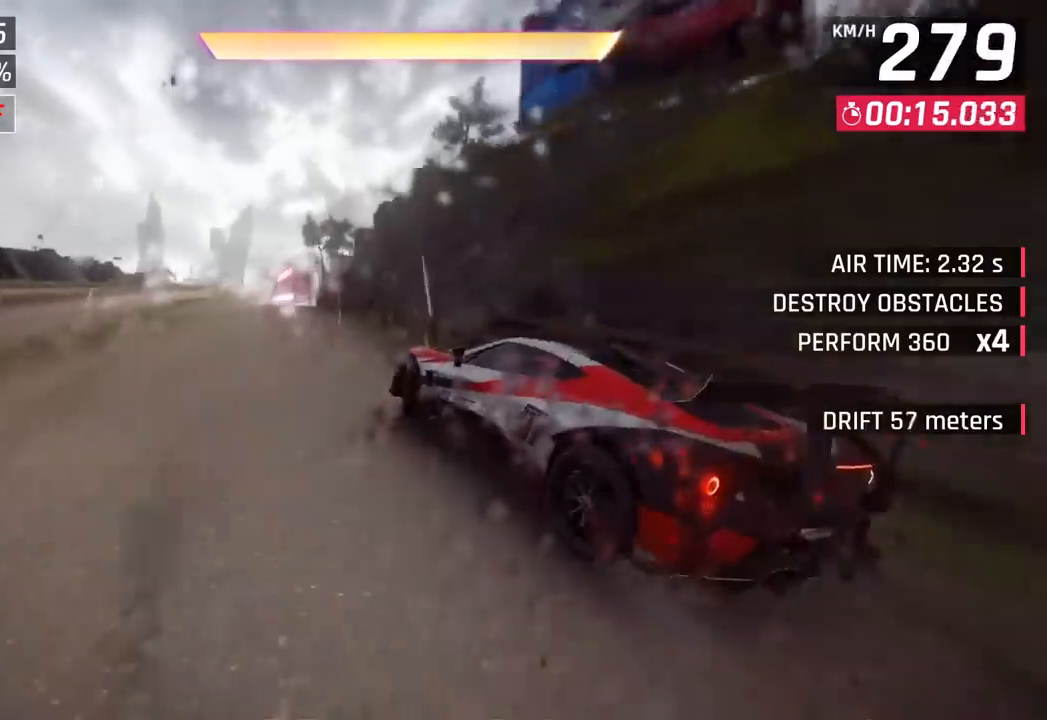
{"buttons": [], "left_stick": "right", "events": [[167, "CROSS", "down"], [167, "R1", "down"], [167, "left_stick", "right"], [367, "CROSS", "up"], [367, "R1", "up"]]}
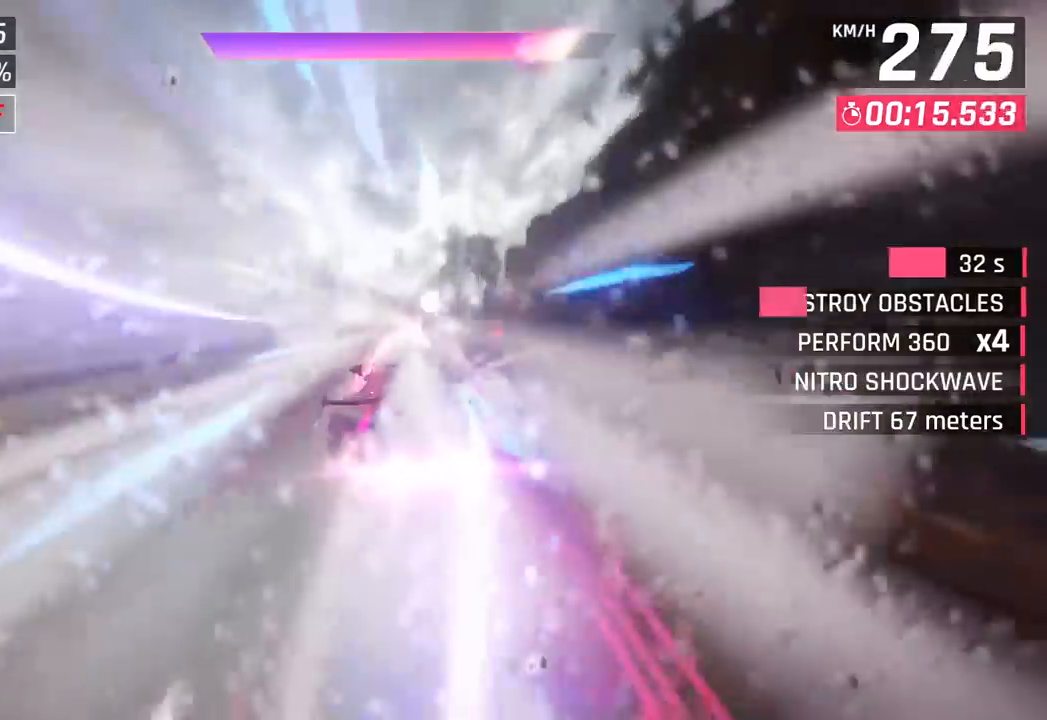
{"buttons": [], "left_stick": "up-right", "events": [[450, "left_stick", "up-right"]]}
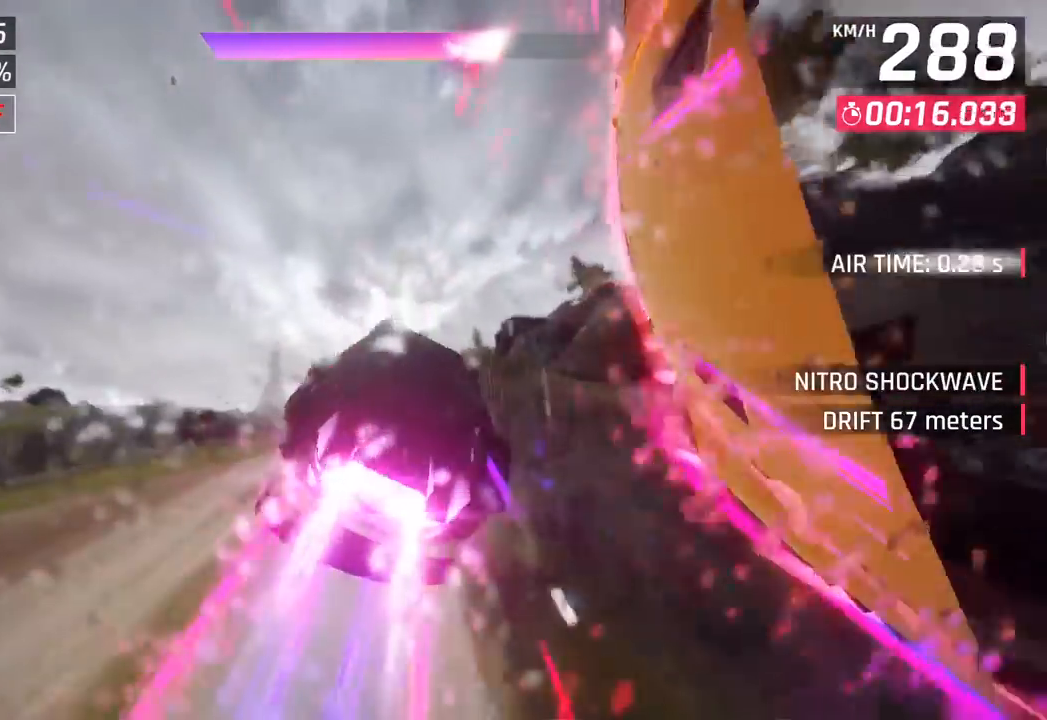
{"buttons": [], "left_stick": "center", "events": [[67, "left_stick", "center"], [183, "left_stick", "left"], [267, "R1", "down"], [300, "CROSS", "down"], [417, "left_stick", "center"], [483, "CROSS", "up"], [500, "R1", "up"]]}
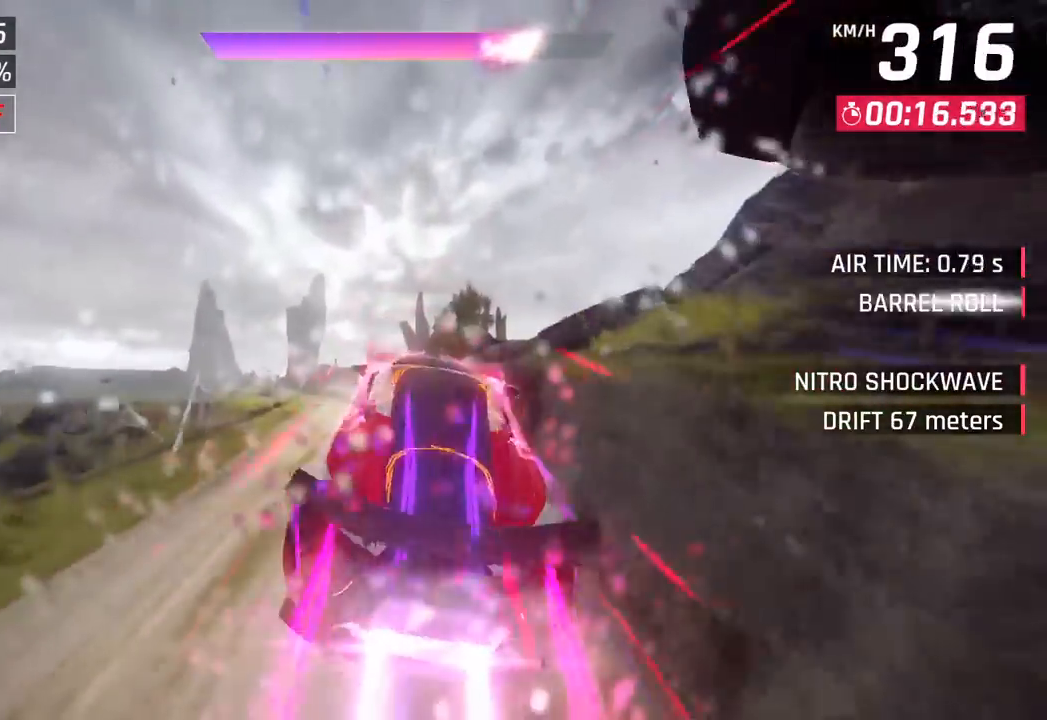
{"buttons": ["CROSS", "R1"], "left_stick": "left", "events": [[133, "R1", "down"], [150, "CROSS", "down"], [200, "left_stick", "left"], [300, "CROSS", "up"], [317, "R1", "up"], [417, "CROSS", "down"], [417, "R1", "down"]]}
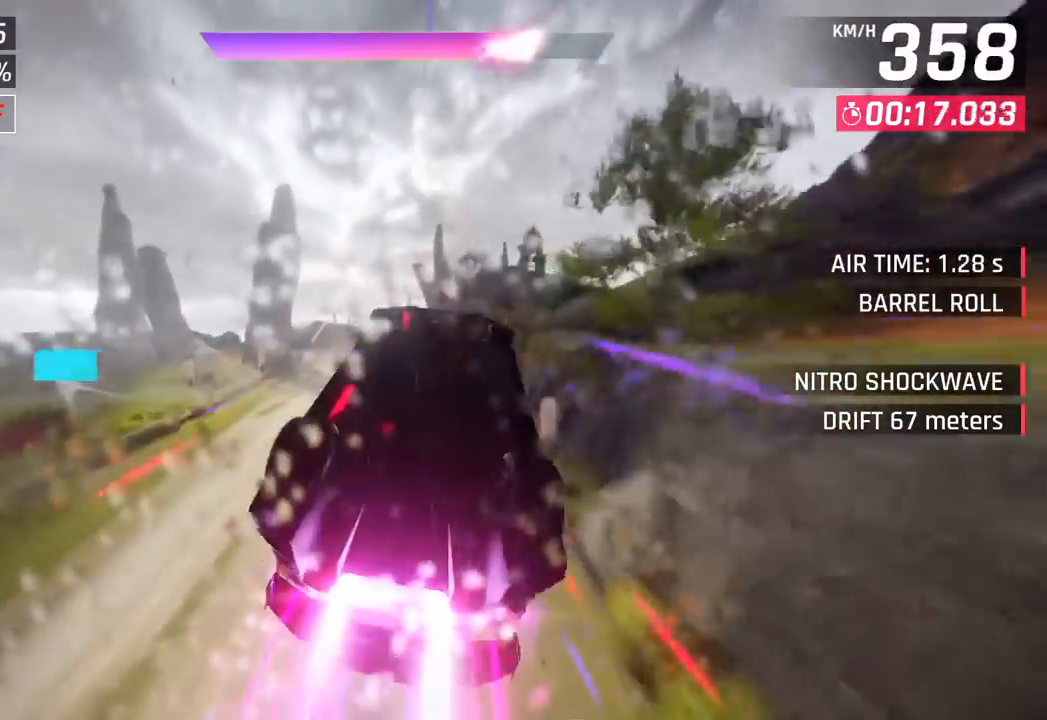
{"buttons": [], "left_stick": "left", "events": [[83, "CROSS", "up"], [117, "R1", "up"], [217, "CROSS", "down"], [217, "R1", "down"], [383, "CROSS", "up"], [417, "R1", "up"]]}
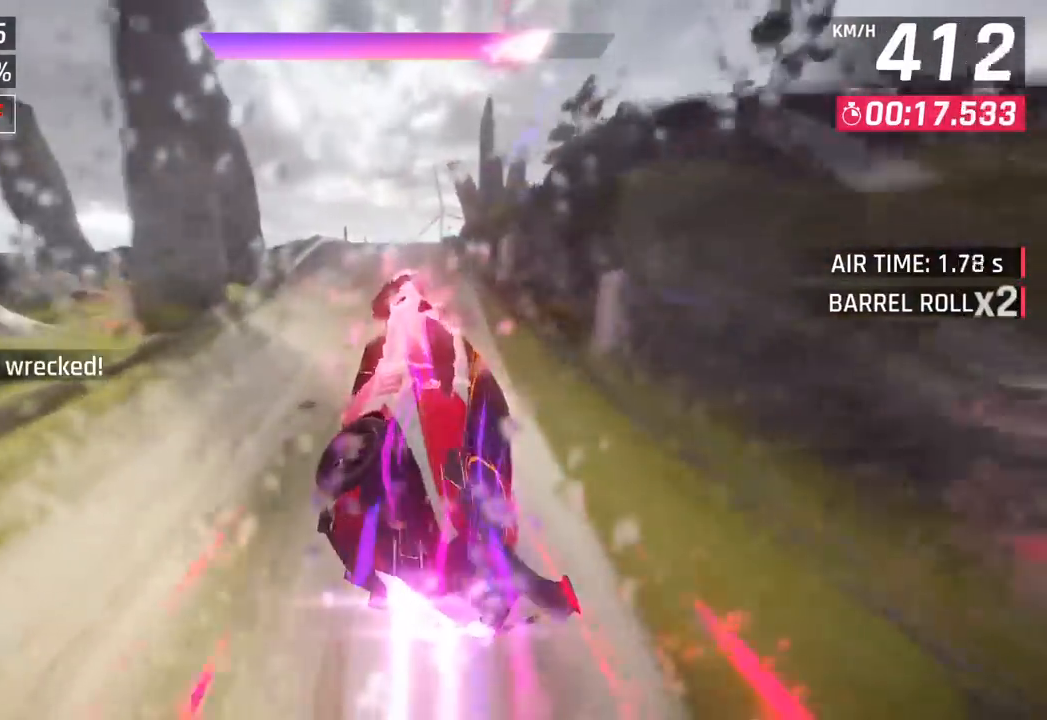
{"buttons": [], "left_stick": "center", "events": [[17, "left_stick", "center"], [67, "R1", "down"], [167, "left_stick", "right"], [183, "R1", "up"], [250, "CROSS", "down"], [300, "R1", "down"], [350, "left_stick", "center"], [433, "CROSS", "up"], [433, "R1", "up"]]}
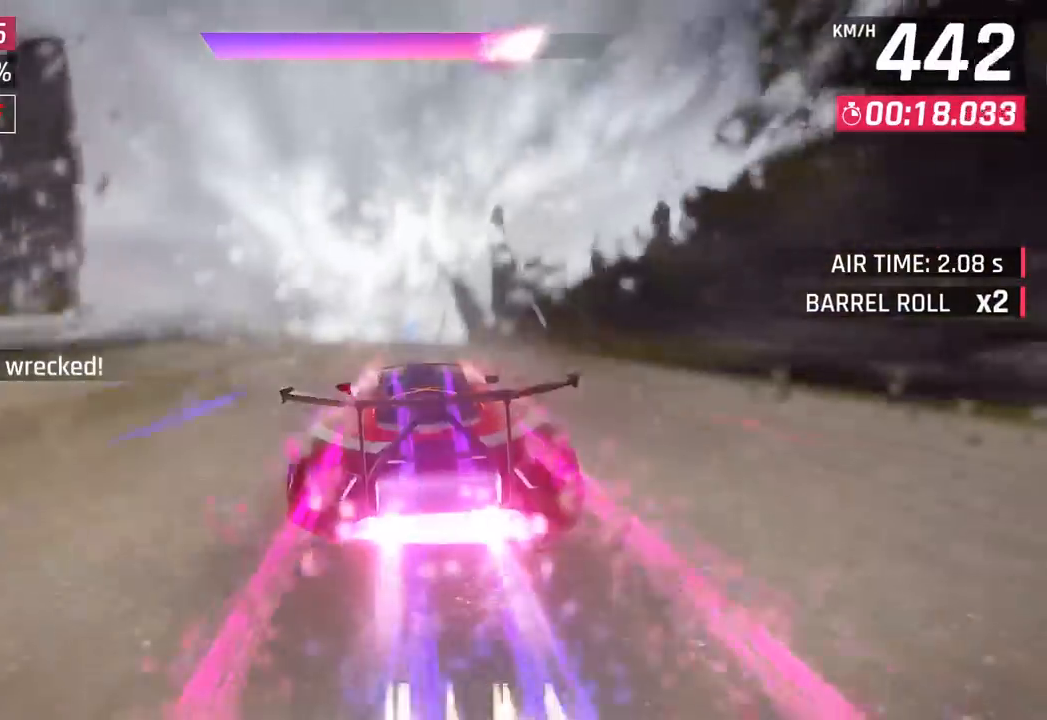
{"buttons": [], "left_stick": "right", "events": [[467, "left_stick", "right"]]}
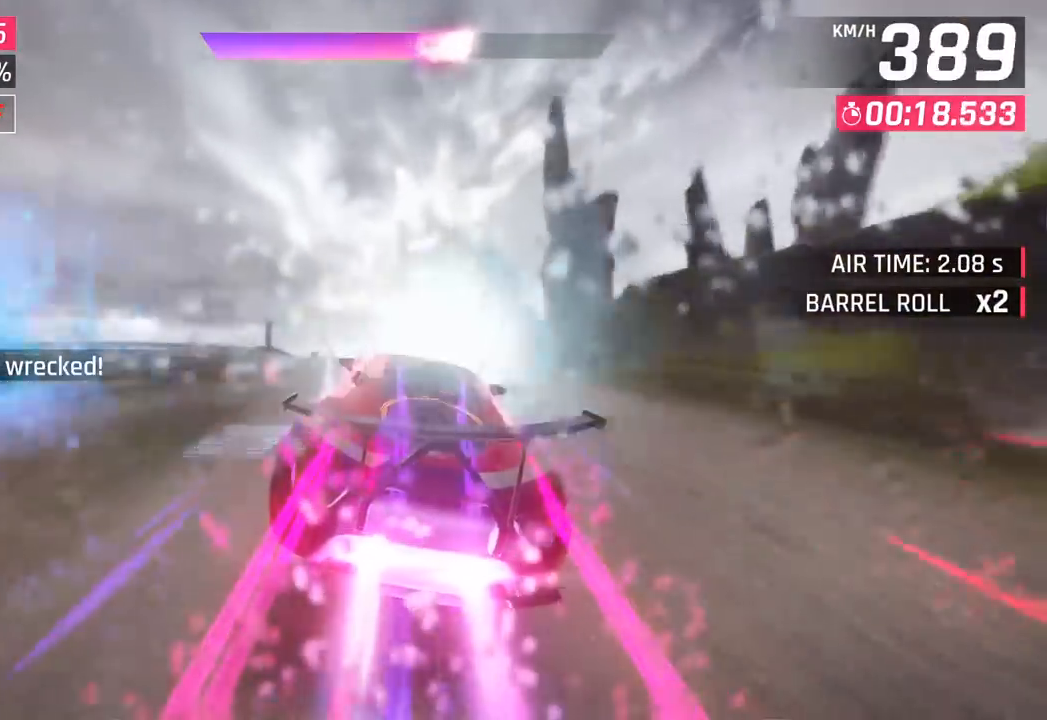
{"buttons": [], "left_stick": "right", "events": [[150, "left_stick", "center"], [433, "left_stick", "right"]]}
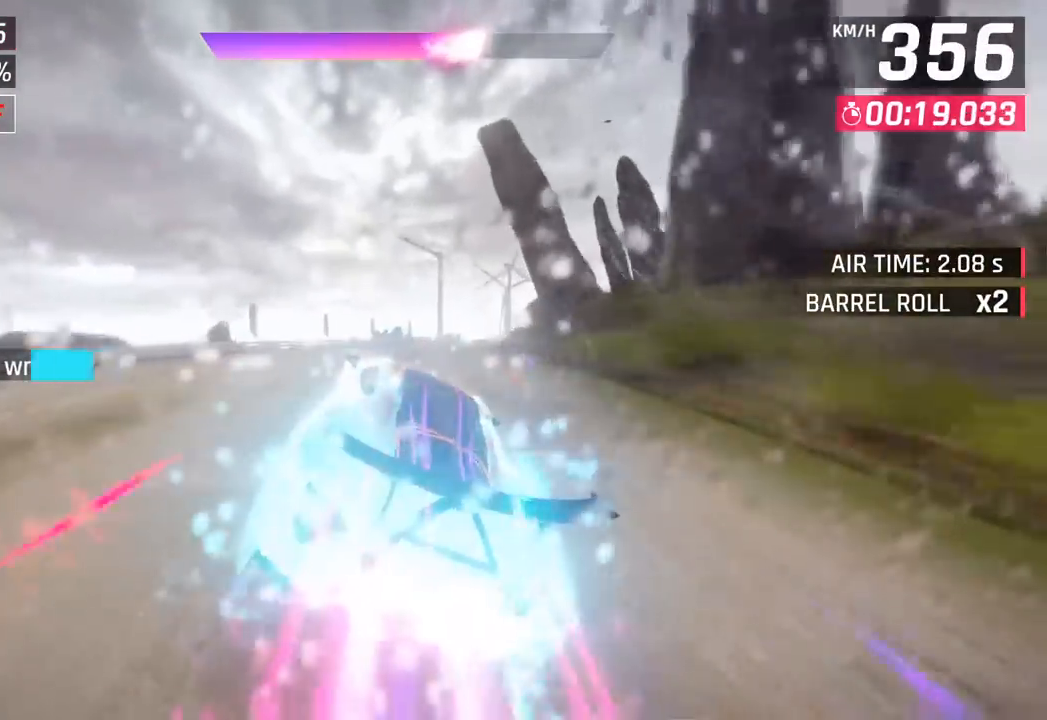
{"buttons": [], "left_stick": "center", "events": [[467, "left_stick", "center"]]}
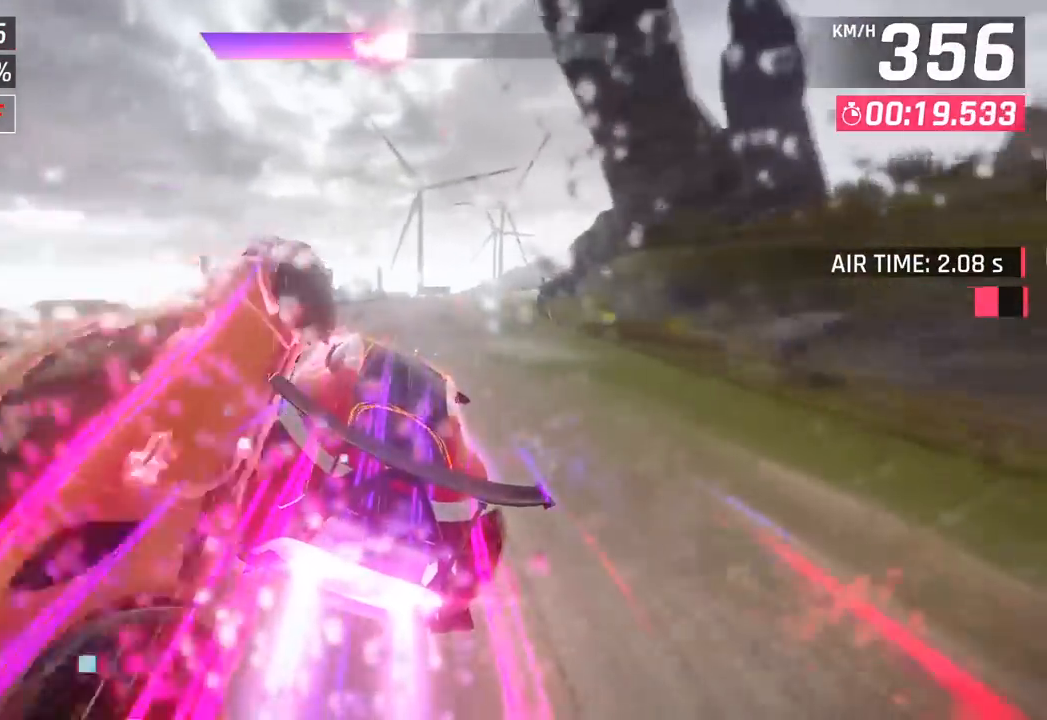
{"buttons": [], "left_stick": "center", "events": [[17, "SQUARE", "down"], [50, "CROSS", "down"], [50, "SQUARE", "up"], [217, "CROSS", "up"], [233, "left_stick", "right"], [417, "left_stick", "center"]]}
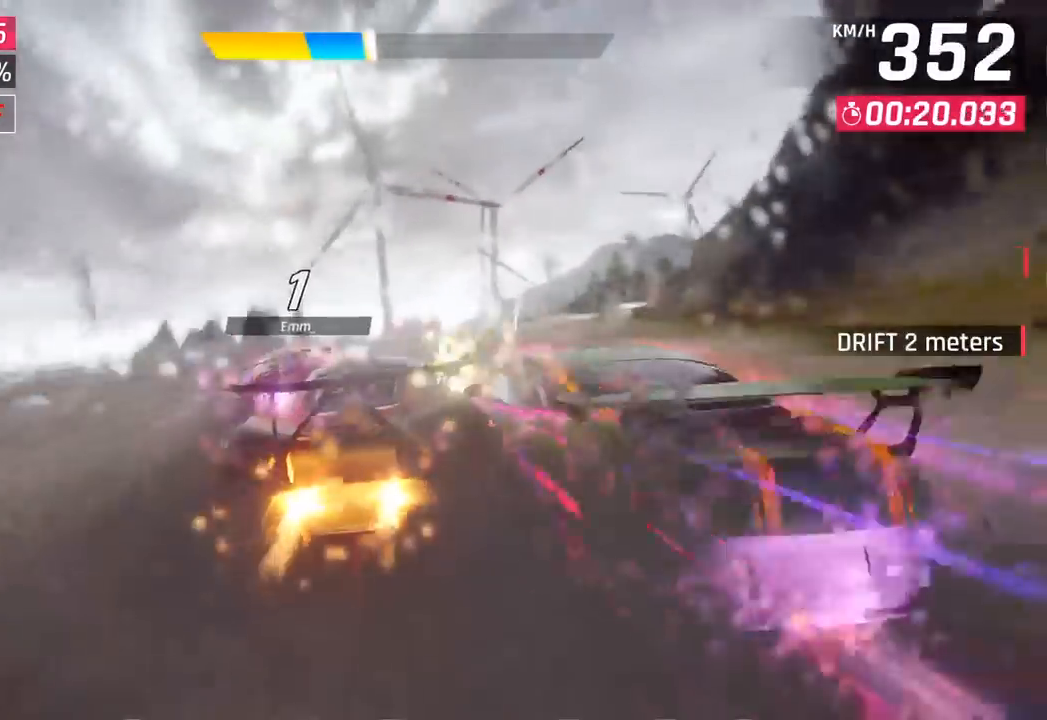
{"buttons": [], "left_stick": "right", "events": [[167, "CROSS", "down"], [250, "left_stick", "right"], [317, "CROSS", "up"]]}
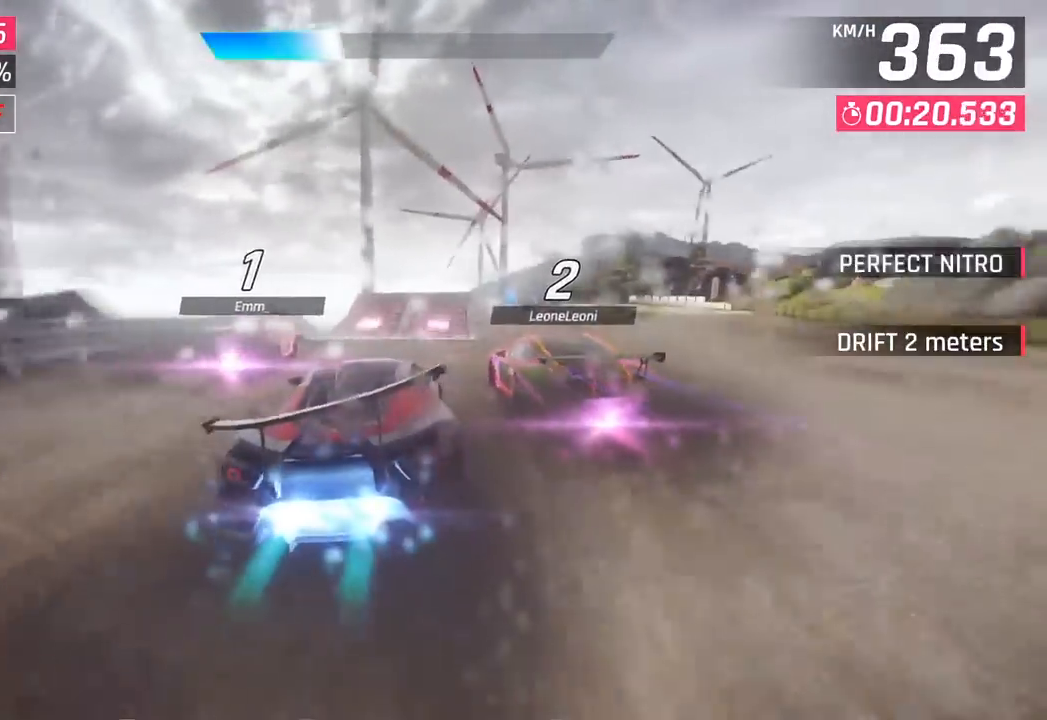
{"buttons": ["SQUARE", "R1"], "left_stick": "up-left", "events": [[67, "left_stick", "center"], [367, "SQUARE", "down"], [417, "SQUARE", "up"], [417, "left_stick", "up-left"], [483, "SQUARE", "down"], [500, "R1", "down"]]}
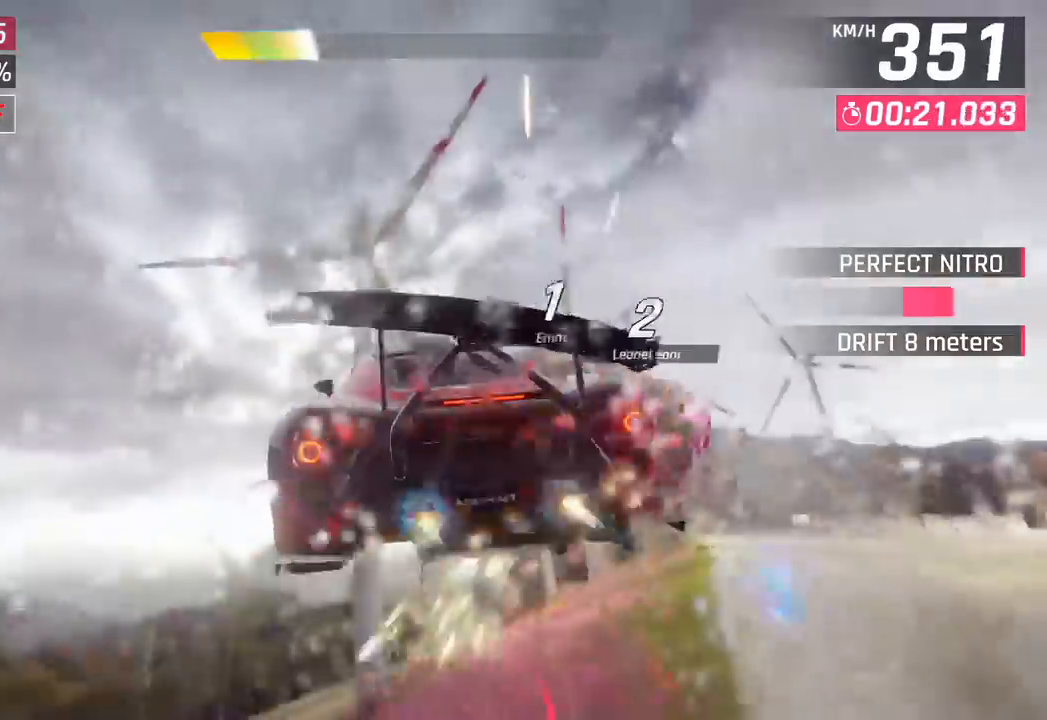
{"buttons": [], "left_stick": "up-right", "events": [[17, "CROSS", "down"], [50, "SQUARE", "up"], [117, "left_stick", "up-right"], [183, "CROSS", "up"], [183, "R1", "up"], [350, "CROSS", "down"], [350, "R1", "down"], [500, "CROSS", "up"], [500, "R1", "up"]]}
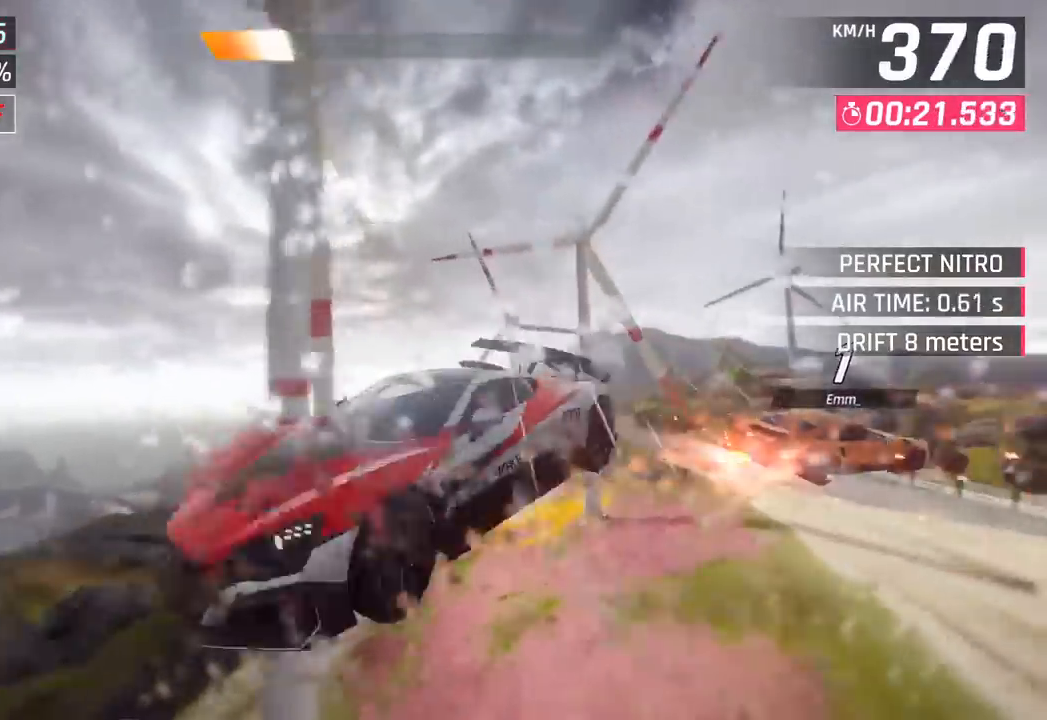
{"buttons": ["CROSS", "R1"], "left_stick": "center", "events": [[100, "CROSS", "down"], [100, "R1", "down"], [283, "CROSS", "up"], [283, "R1", "up"], [283, "left_stick", "center"], [367, "CROSS", "down"], [367, "R1", "down"]]}
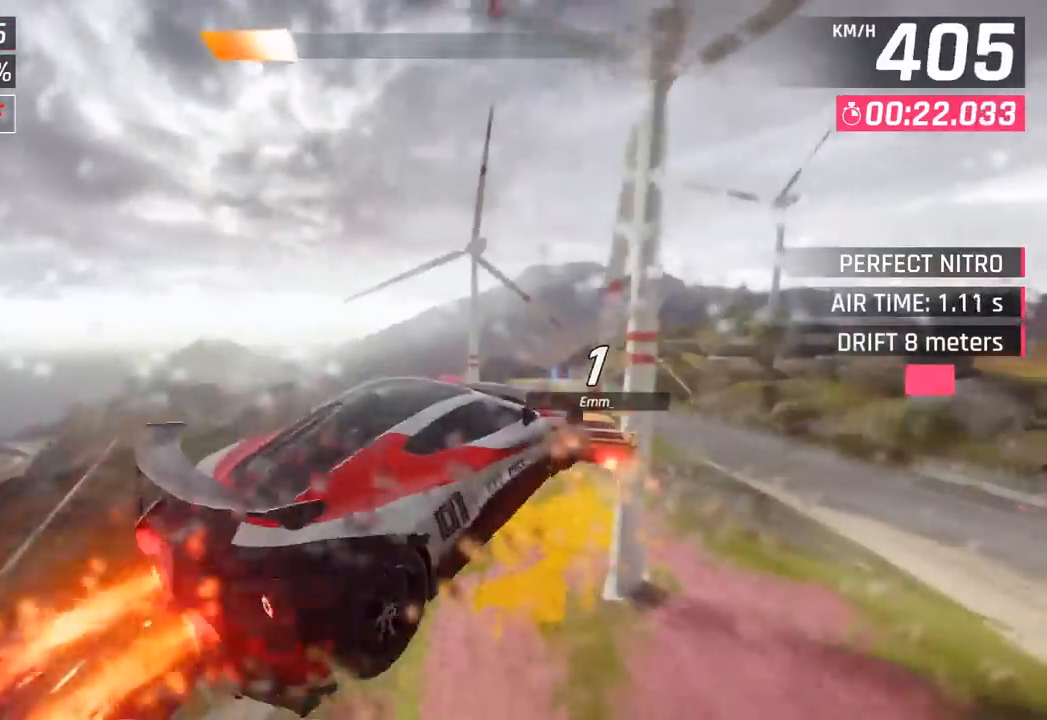
{"buttons": ["CROSS", "R1"], "left_stick": "center", "events": [[33, "CROSS", "up"], [33, "left_stick", "left"], [50, "R1", "up"], [133, "CROSS", "down"], [133, "R1", "down"], [200, "left_stick", "center"], [283, "CROSS", "up"], [317, "R1", "up"], [383, "left_stick", "right"], [400, "CROSS", "down"], [400, "R1", "down"], [500, "left_stick", "center"]]}
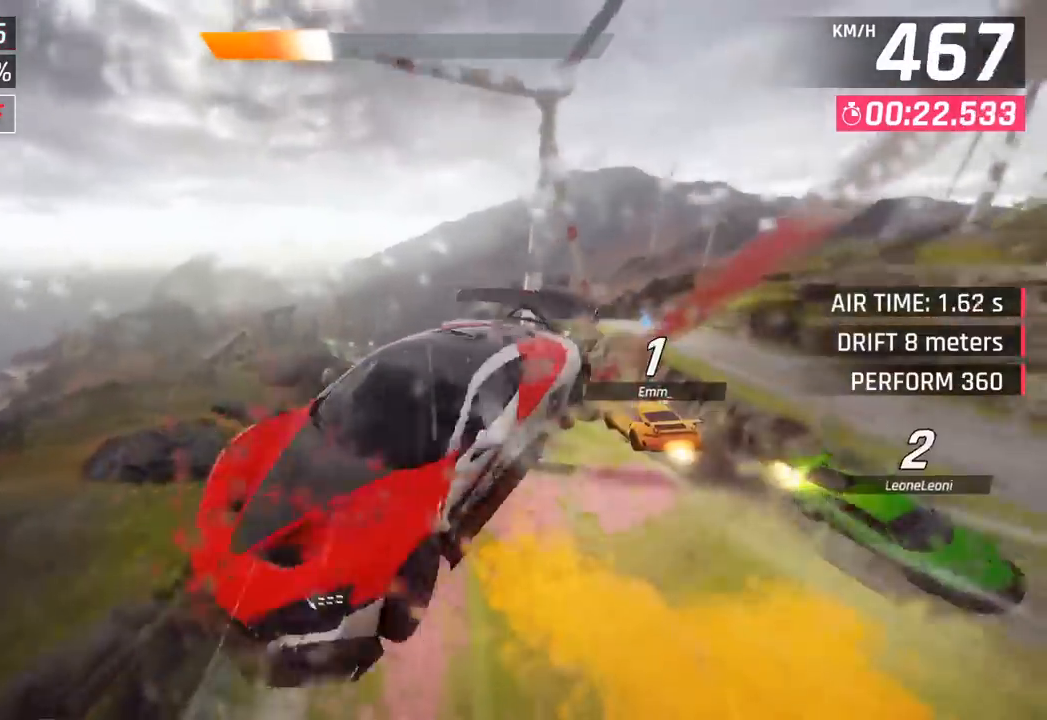
{"buttons": [], "left_stick": "right", "events": [[133, "CROSS", "up"], [150, "R1", "up"], [183, "left_stick", "right"], [333, "SQUARE", "down"], [500, "SQUARE", "up"]]}
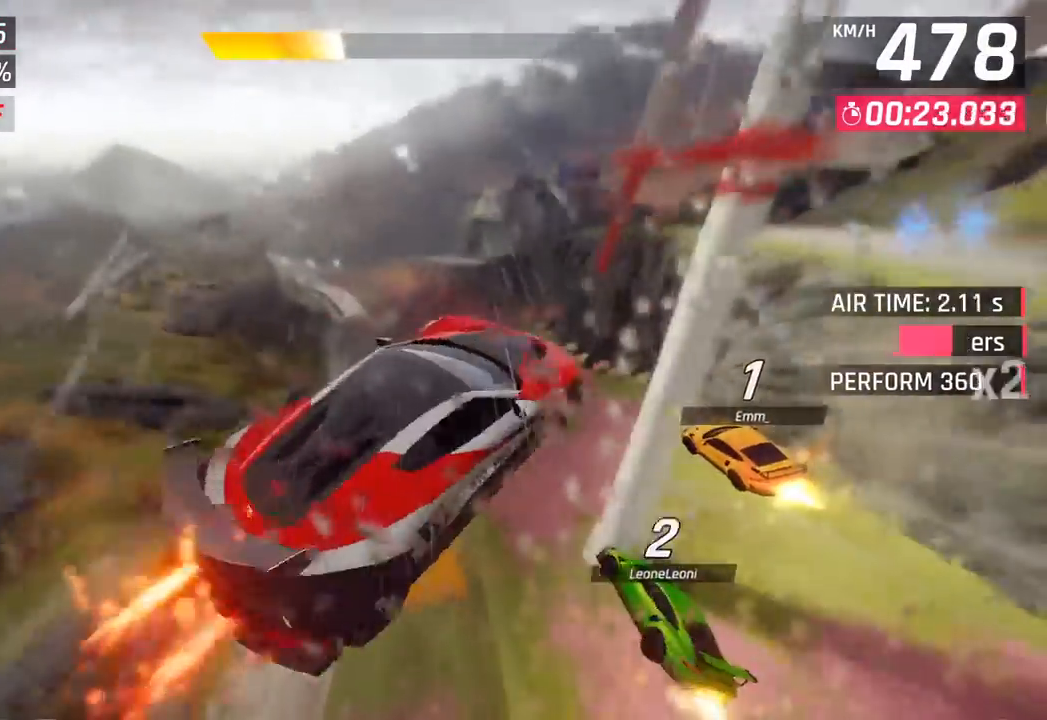
{"buttons": [], "left_stick": "center", "events": [[217, "left_stick", "center"], [283, "left_stick", "left"], [433, "left_stick", "center"]]}
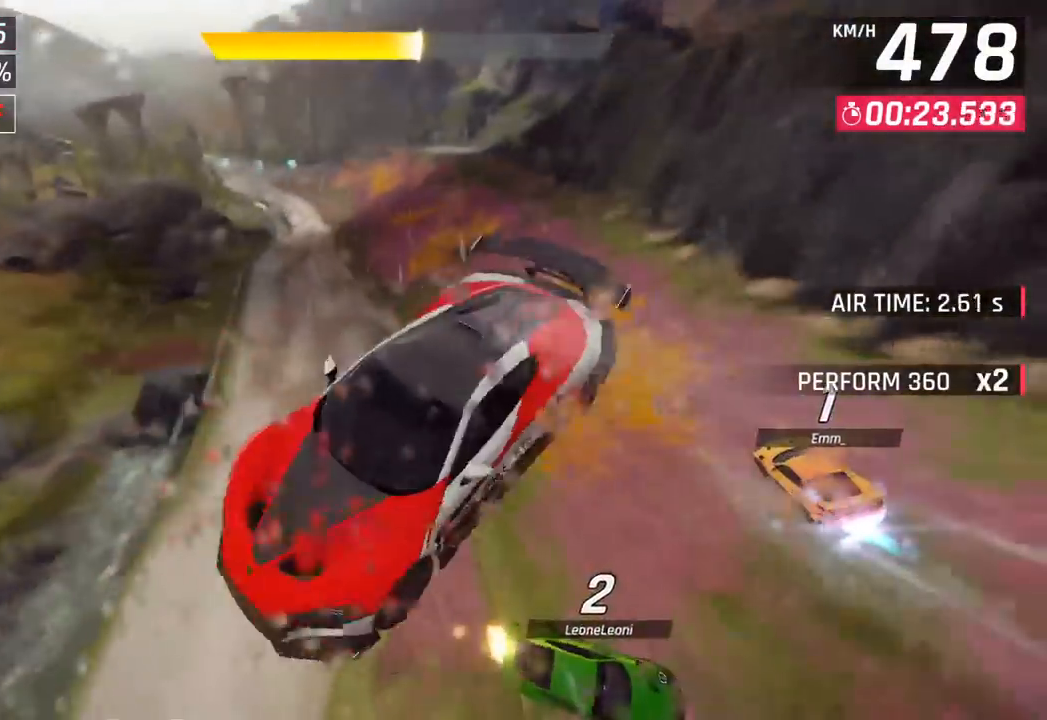
{"buttons": ["CROSS", "R1"], "left_stick": "right", "events": [[100, "left_stick", "right"], [500, "CROSS", "down"], [500, "R1", "down"]]}
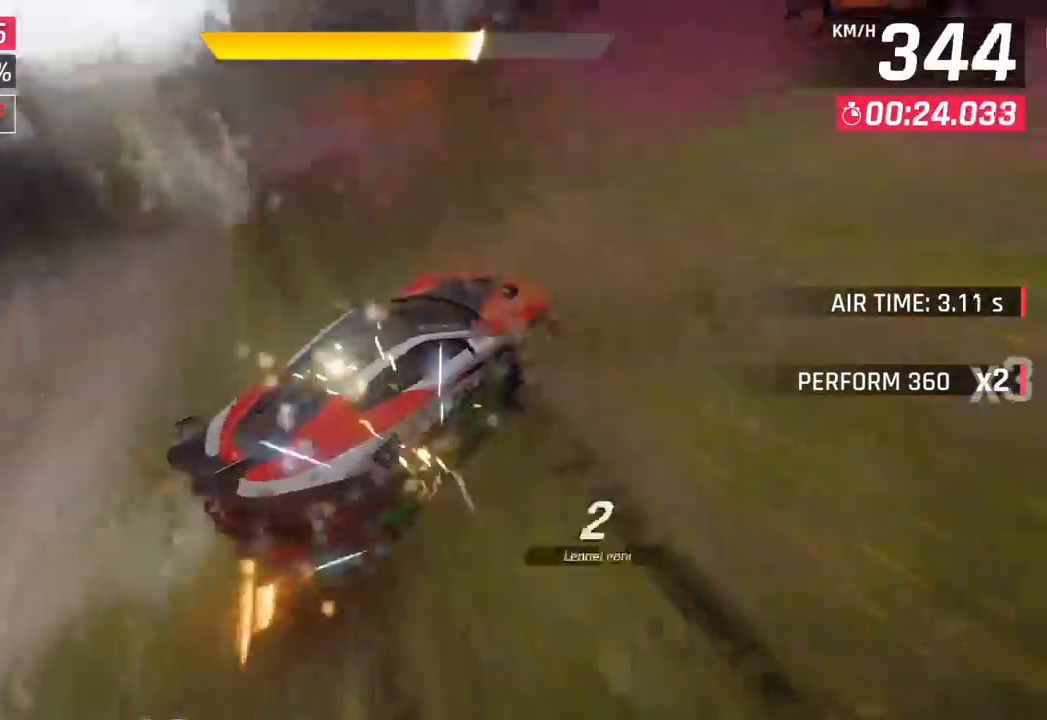
{"buttons": [], "left_stick": "left", "events": [[100, "left_stick", "left"], [283, "CROSS", "up"], [283, "R1", "up"]]}
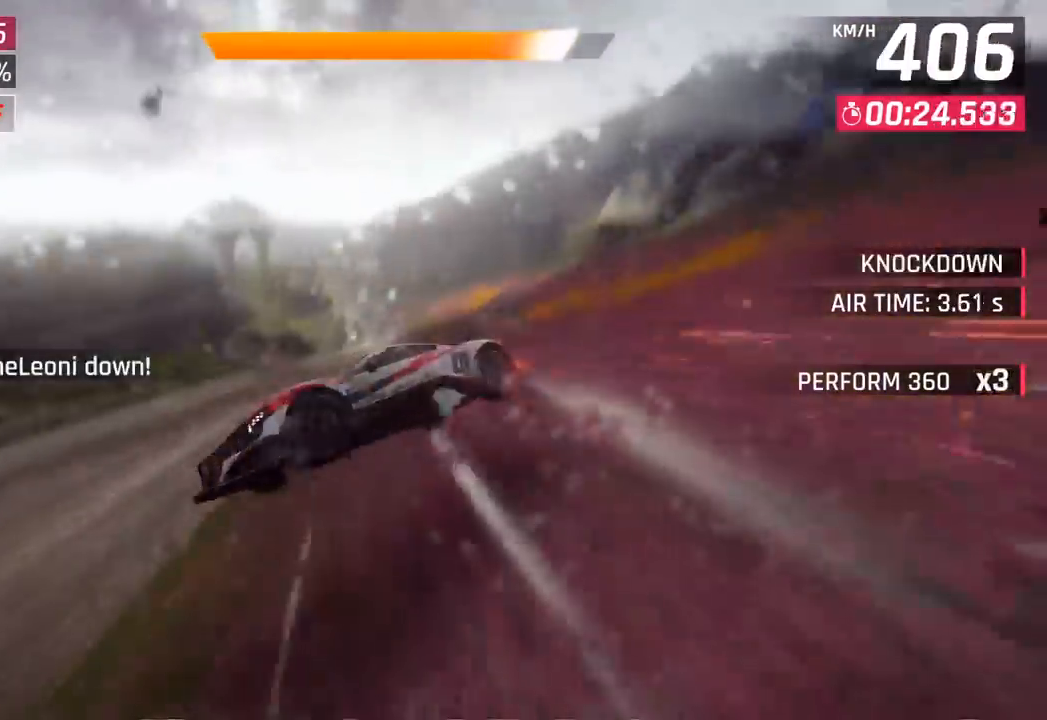
{"buttons": [], "left_stick": "right", "events": [[400, "left_stick", "center"], [450, "left_stick", "right"]]}
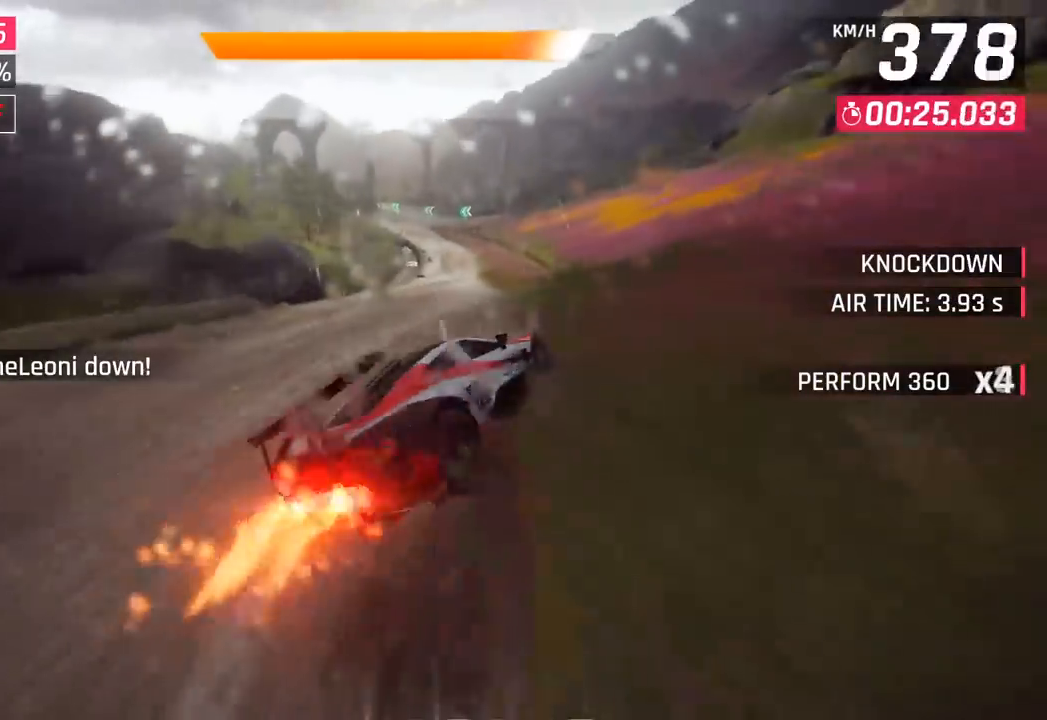
{"buttons": [], "left_stick": "right", "events": []}
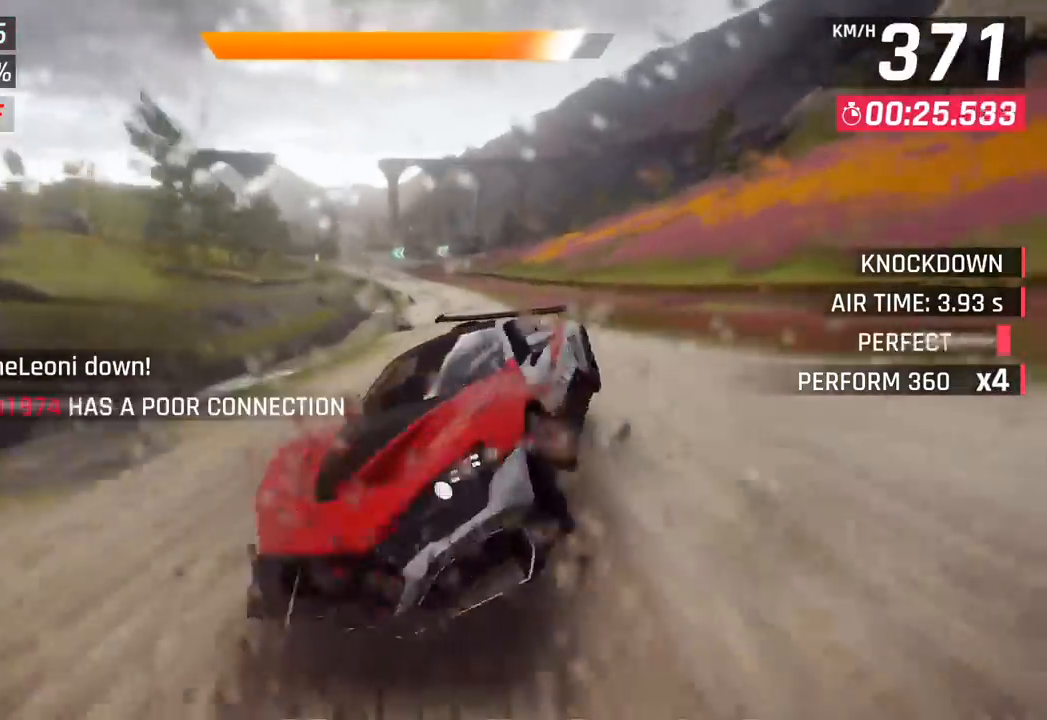
{"buttons": [], "left_stick": "center", "events": [[233, "SQUARE", "down"], [233, "left_stick", "left"], [433, "SQUARE", "up"], [433, "left_stick", "center"]]}
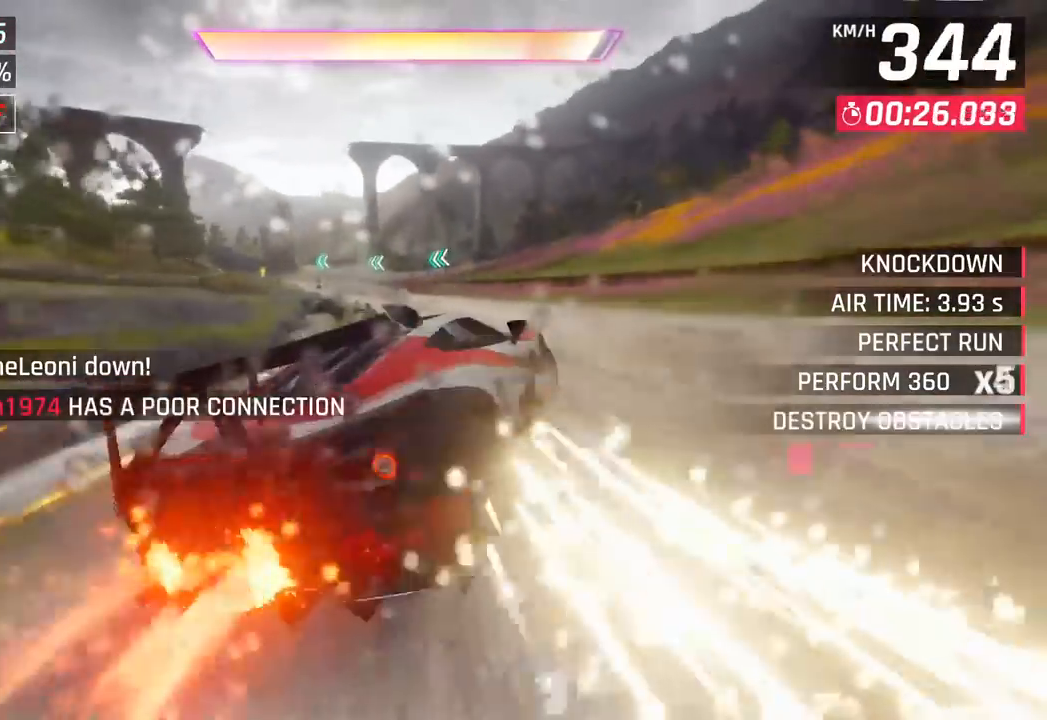
{"buttons": ["SQUARE"], "left_stick": "left", "events": [[267, "CROSS", "down"], [267, "R1", "down"], [350, "CROSS", "up"], [350, "left_stick", "left"], [383, "R1", "up"], [483, "SQUARE", "down"]]}
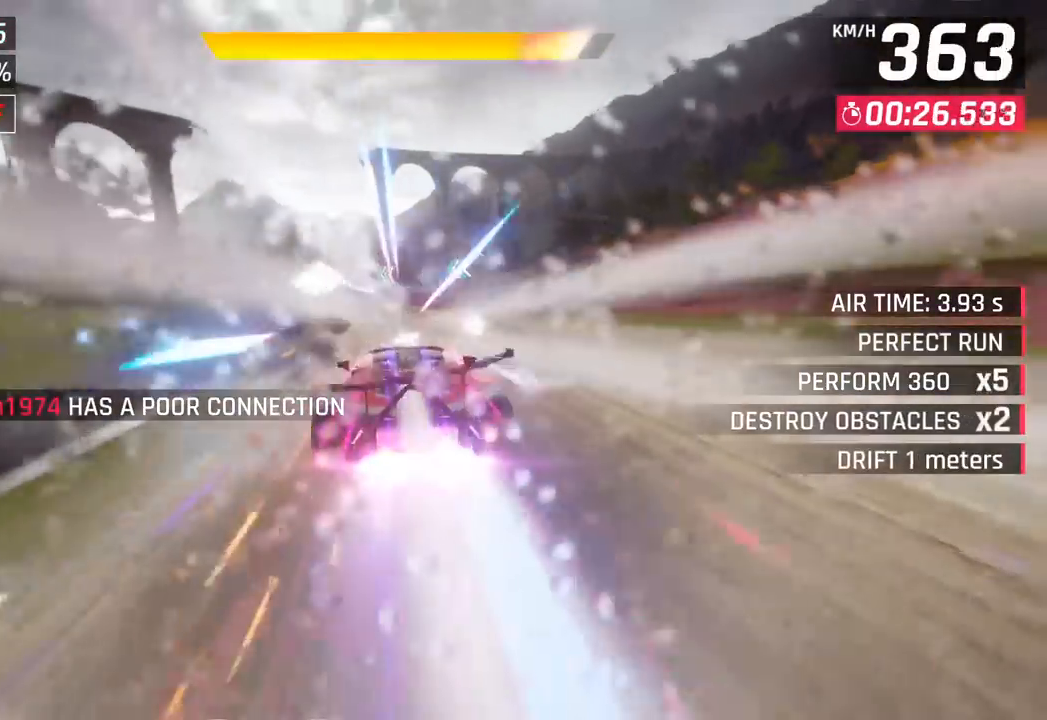
{"buttons": [], "left_stick": "left", "events": [[83, "CROSS", "down"], [83, "SQUARE", "up"], [183, "CROSS", "up"]]}